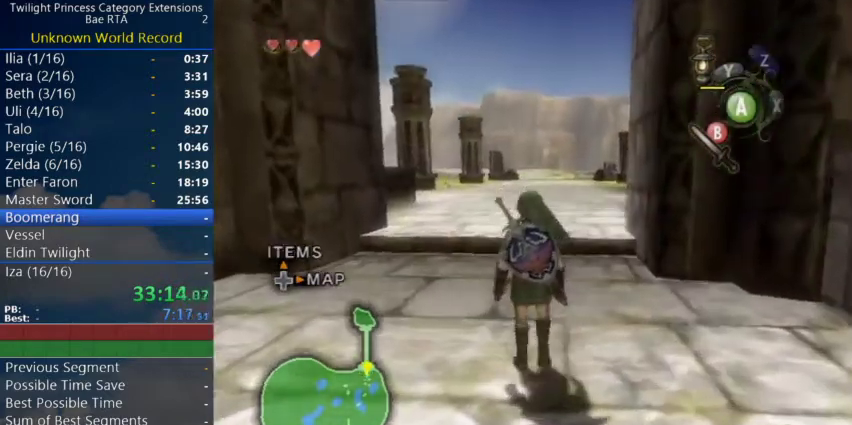
Gameplay with a controller (Nintendo layout); each line is a JSON object with the inputs held at the frame after it. "events" lists button and stick changes between this image and that frame as [ms after this image, input, new state], when the widget could be followed in between. Not read: R3.
{"buttons": [], "left_stick": "center", "right_stick": "center", "events": [[133, "left_stick", "center"]]}
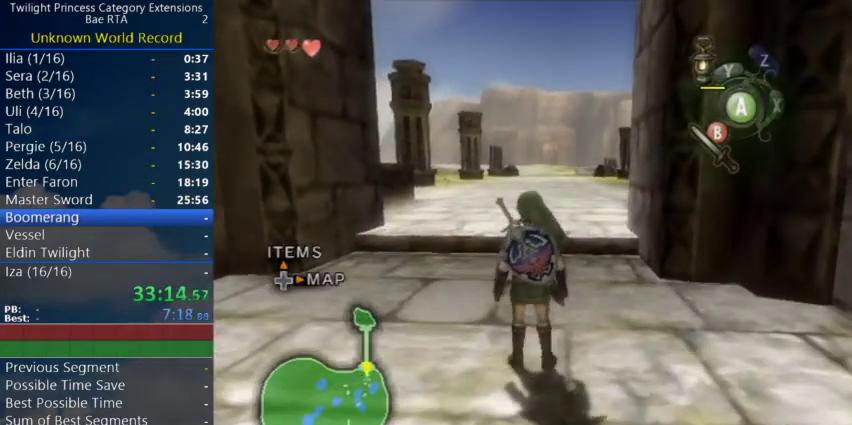
{"buttons": [], "left_stick": "center", "right_stick": "center", "events": []}
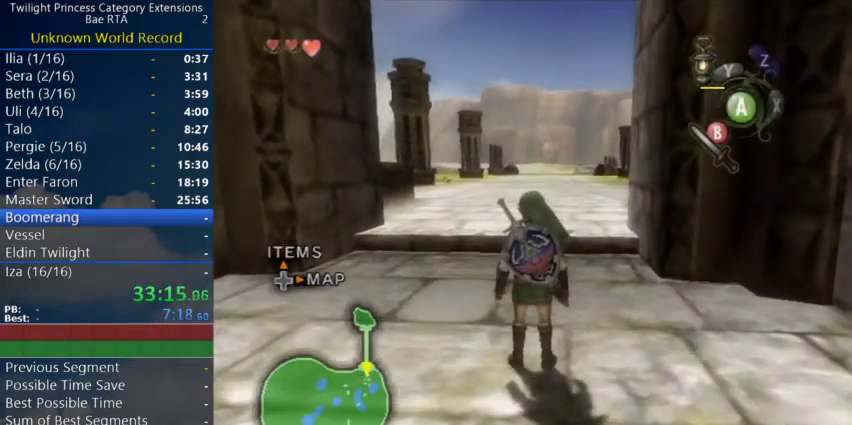
{"buttons": [], "left_stick": "center", "right_stick": "center", "events": []}
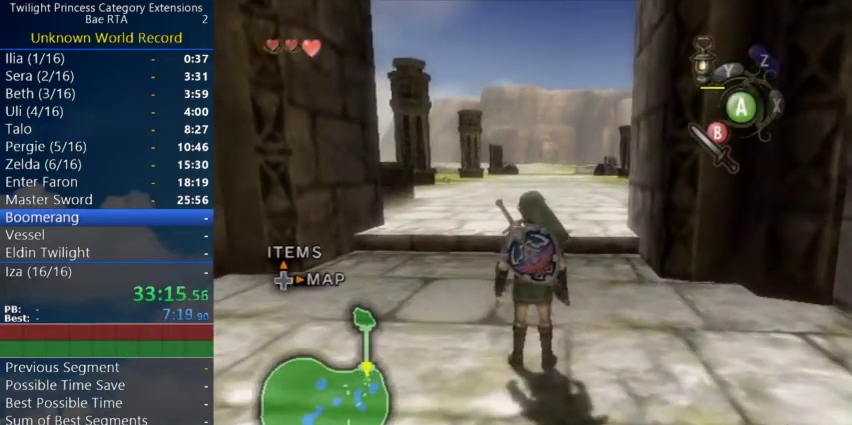
{"buttons": [], "left_stick": "up", "right_stick": "center", "events": [[333, "left_stick", "up"]]}
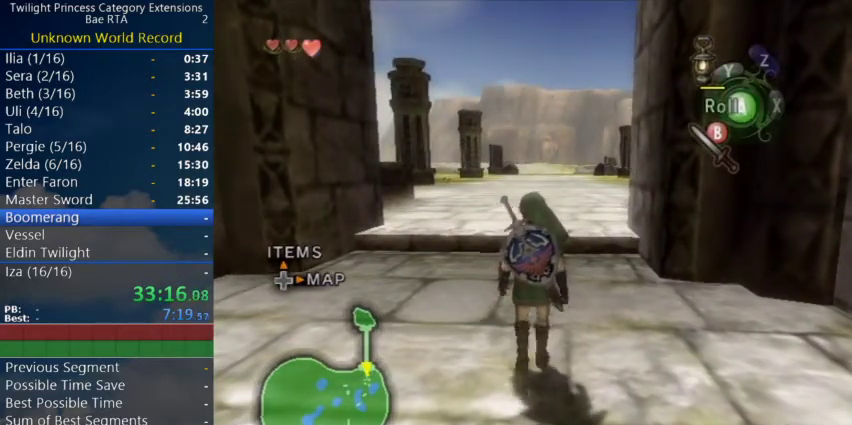
{"buttons": [], "left_stick": "up", "right_stick": "center", "events": []}
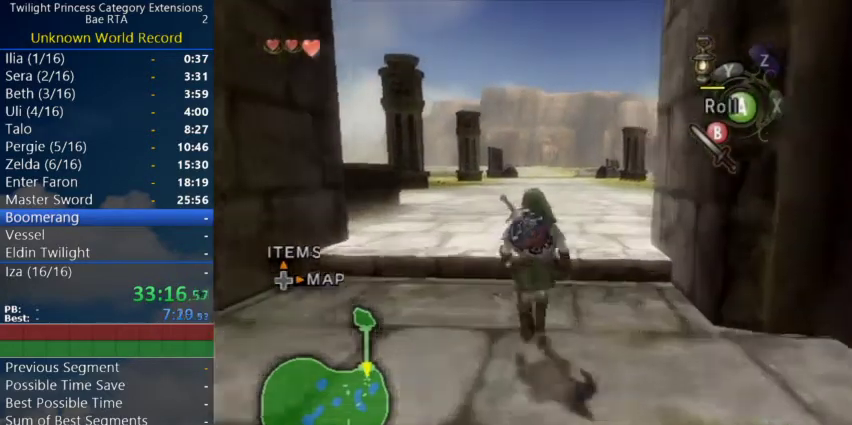
{"buttons": [], "left_stick": "center", "right_stick": "center", "events": [[100, "right_stick", "left"], [300, "right_stick", "center"], [400, "left_stick", "down"], [467, "left_stick", "center"]]}
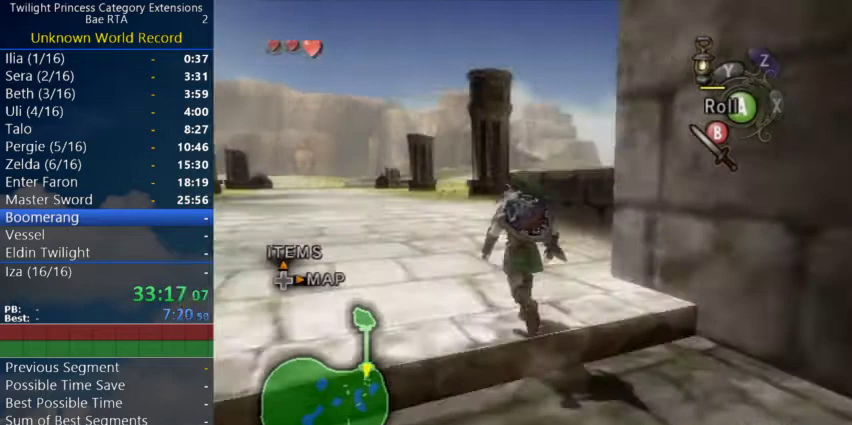
{"buttons": [], "left_stick": "down", "right_stick": "center", "events": [[467, "left_stick", "down"]]}
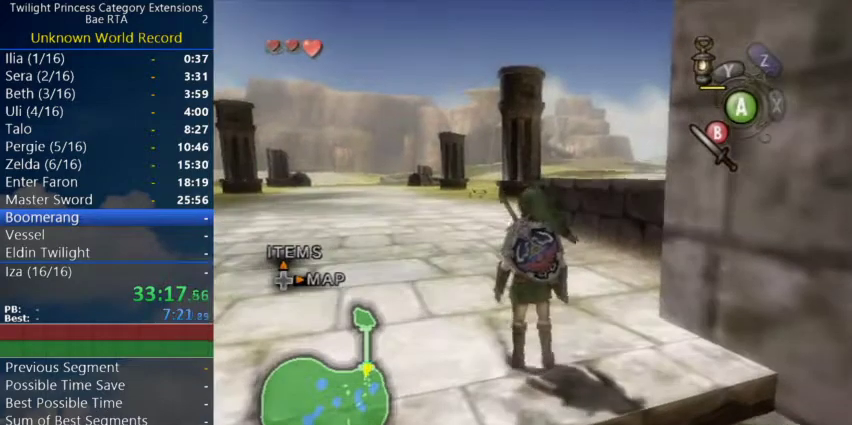
{"buttons": [], "left_stick": "up-right", "right_stick": "center"}
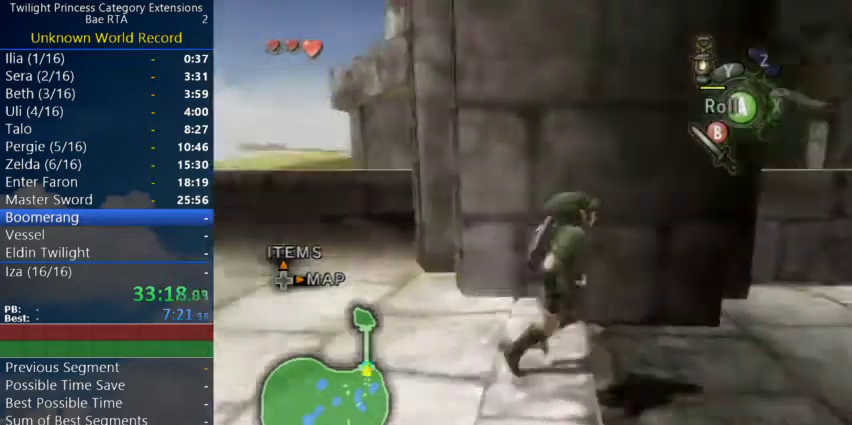
{"buttons": [], "left_stick": "center", "right_stick": "center"}
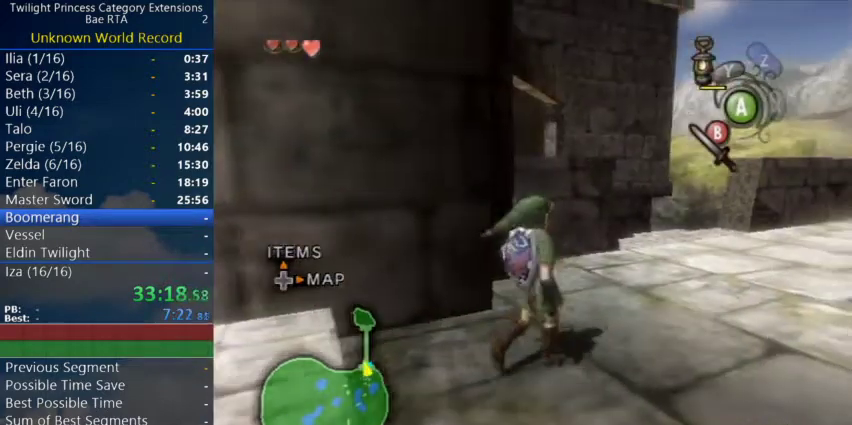
{"buttons": [], "left_stick": "up-right", "right_stick": "center", "events": [[133, "left_stick", "down-left"], [200, "left_stick", "up-right"]]}
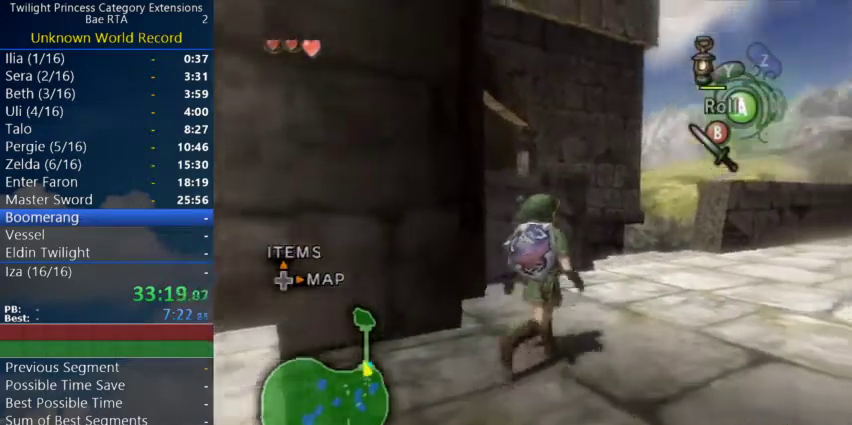
{"buttons": [], "left_stick": "center", "right_stick": "center", "events": [[200, "left_stick", "down-left"], [433, "left_stick", "center"]]}